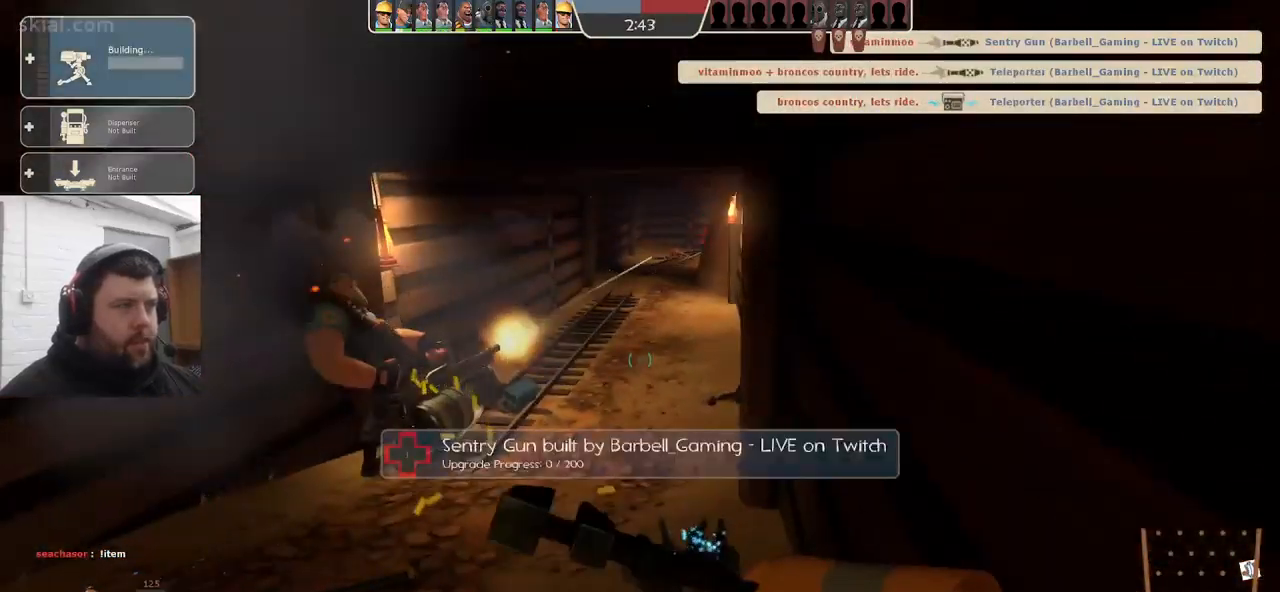
Gameplay with a controller (PlayStation layout); each line is a JSON object with the inputs held at the frame after it. "events" lists button and stick changes between this image and that frame as [ms after this image, input, new state], when the widget could be followed in between. Not read: SELECT.
{"buttons": ["R2"], "left_stick": "center", "right_stick": "center", "events": []}
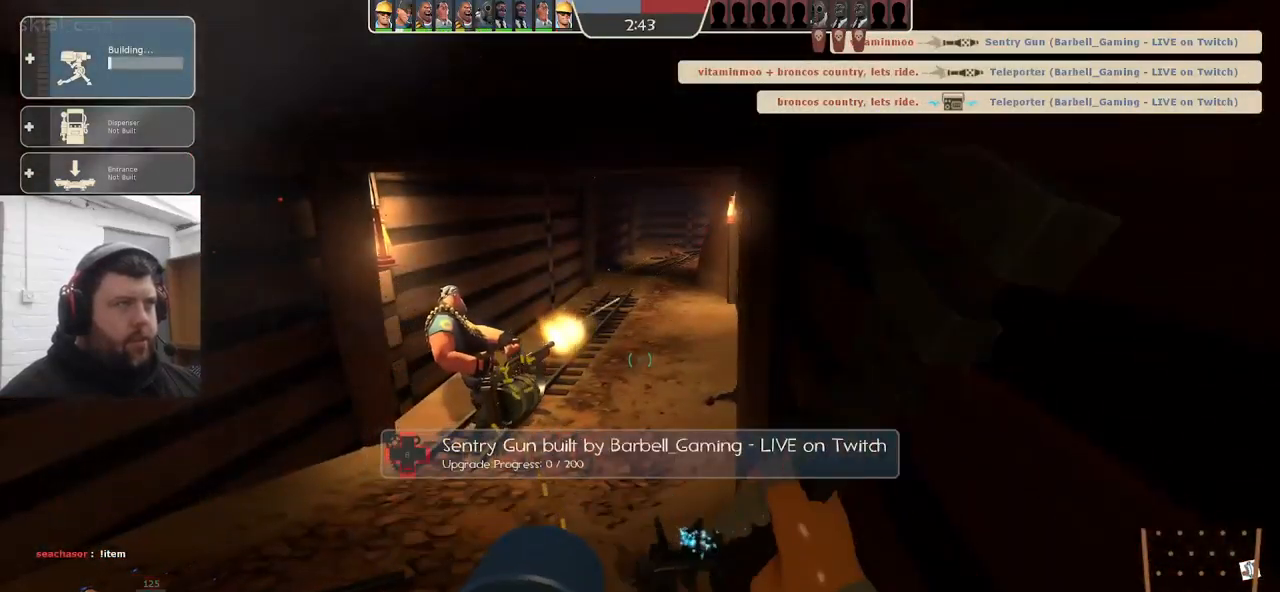
{"buttons": ["R2"], "left_stick": "center", "right_stick": "center", "events": []}
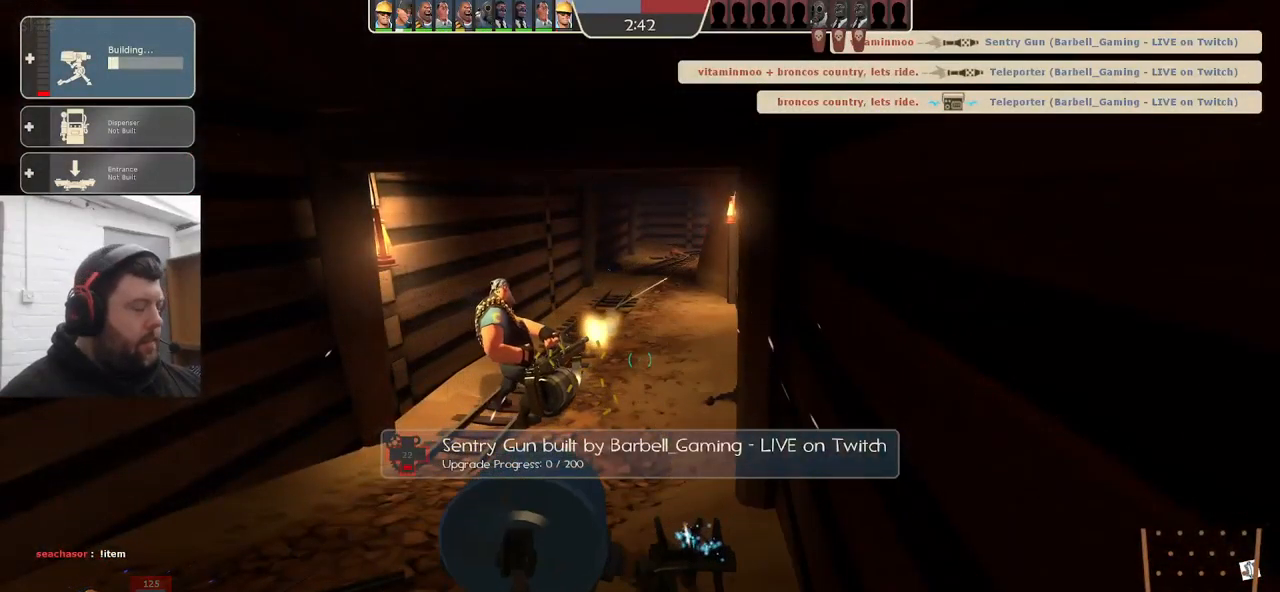
{"buttons": ["R2"], "left_stick": "center", "right_stick": "center", "events": []}
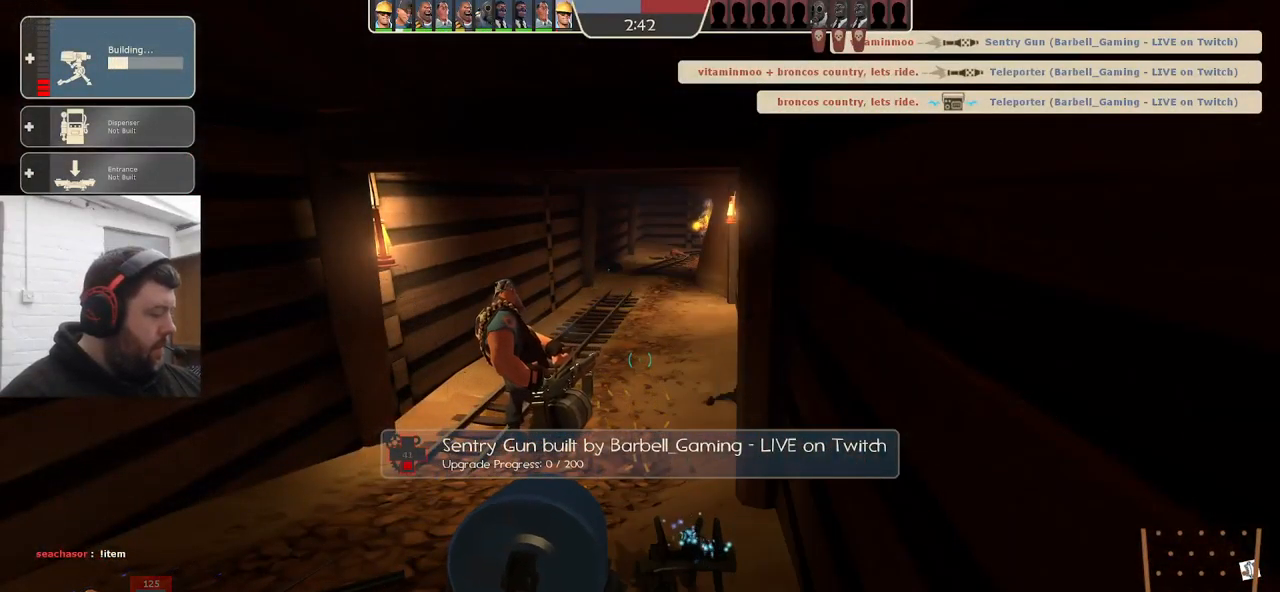
{"buttons": ["R2"], "left_stick": "center", "right_stick": "center", "events": []}
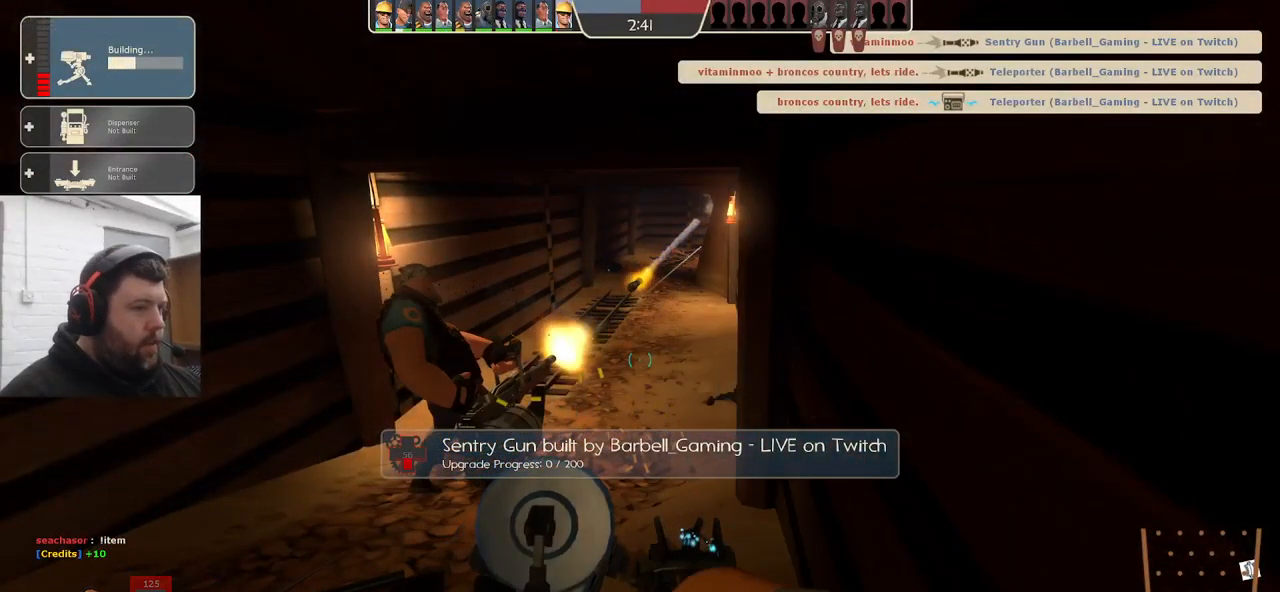
{"buttons": ["R2"], "left_stick": "center", "right_stick": "center", "events": []}
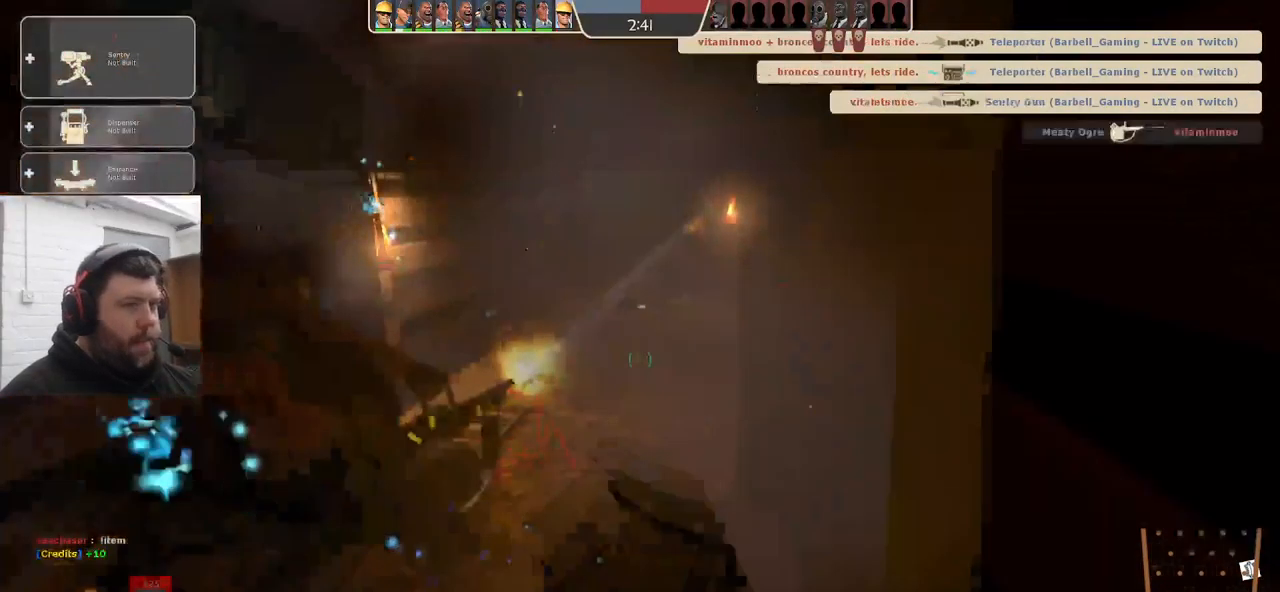
{"buttons": [], "left_stick": "left", "right_stick": "center", "events": [[167, "left_stick", "up-left"], [316, "left_stick", "up"], [383, "R2", "up"], [466, "left_stick", "left"]]}
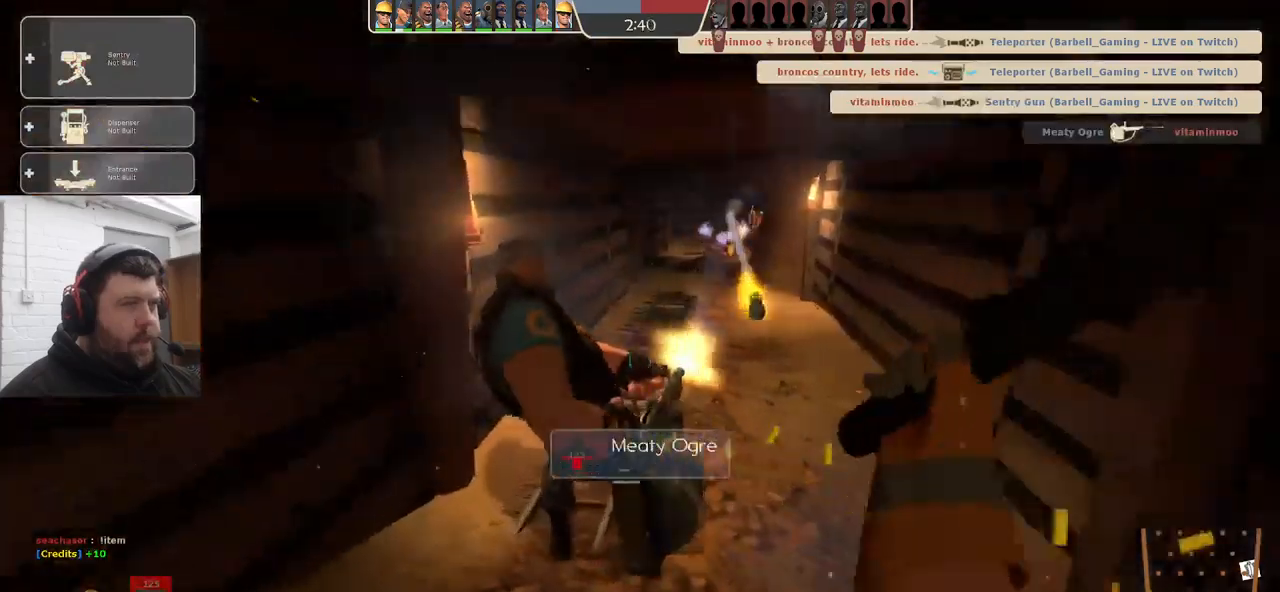
{"buttons": [], "left_stick": "right", "right_stick": "center", "events": [[100, "left_stick", "down"], [150, "left_stick", "down-right"], [417, "left_stick", "right"]]}
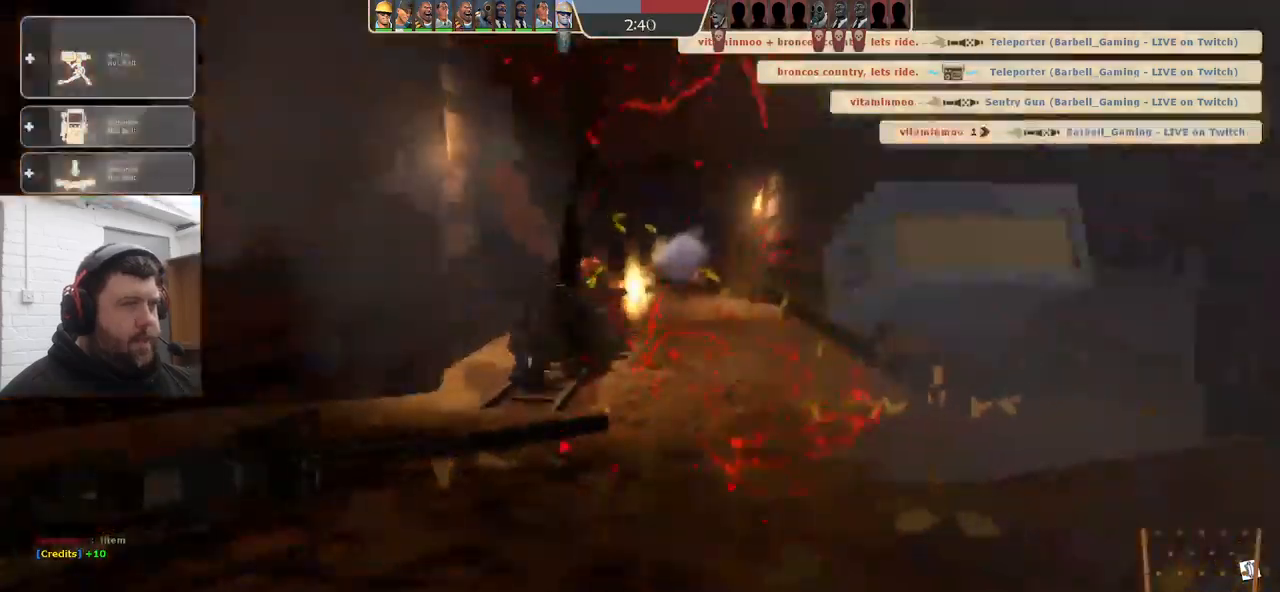
{"buttons": [], "left_stick": "center", "right_stick": "center", "events": [[67, "left_stick", "center"]]}
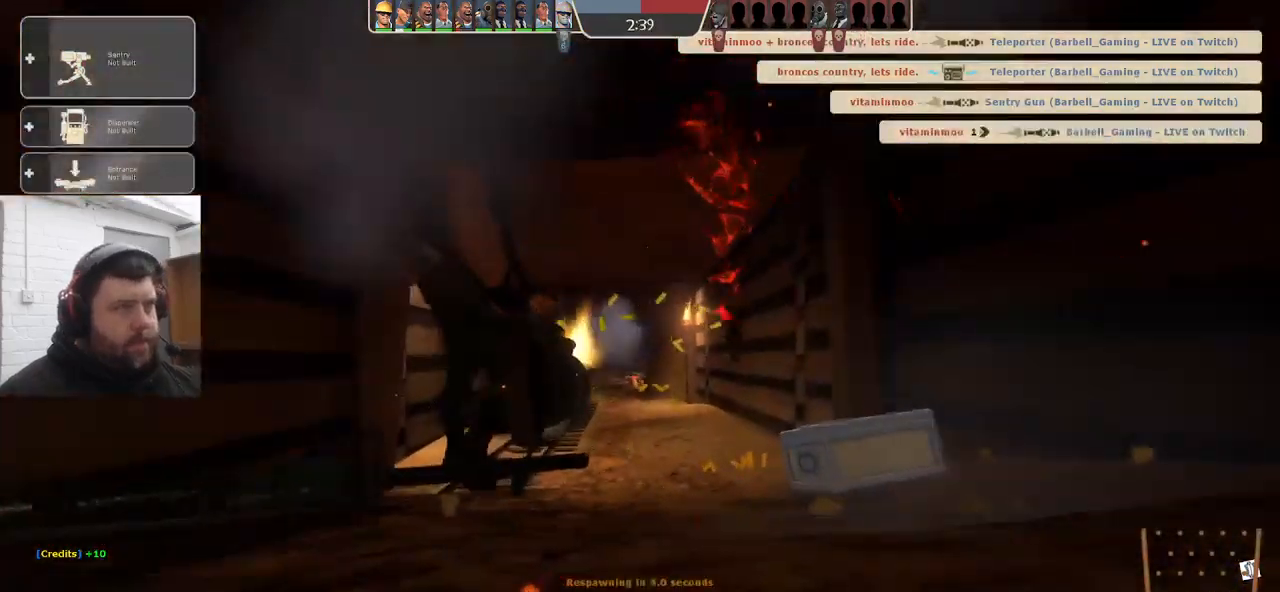
{"buttons": [], "left_stick": "center", "right_stick": "center", "events": []}
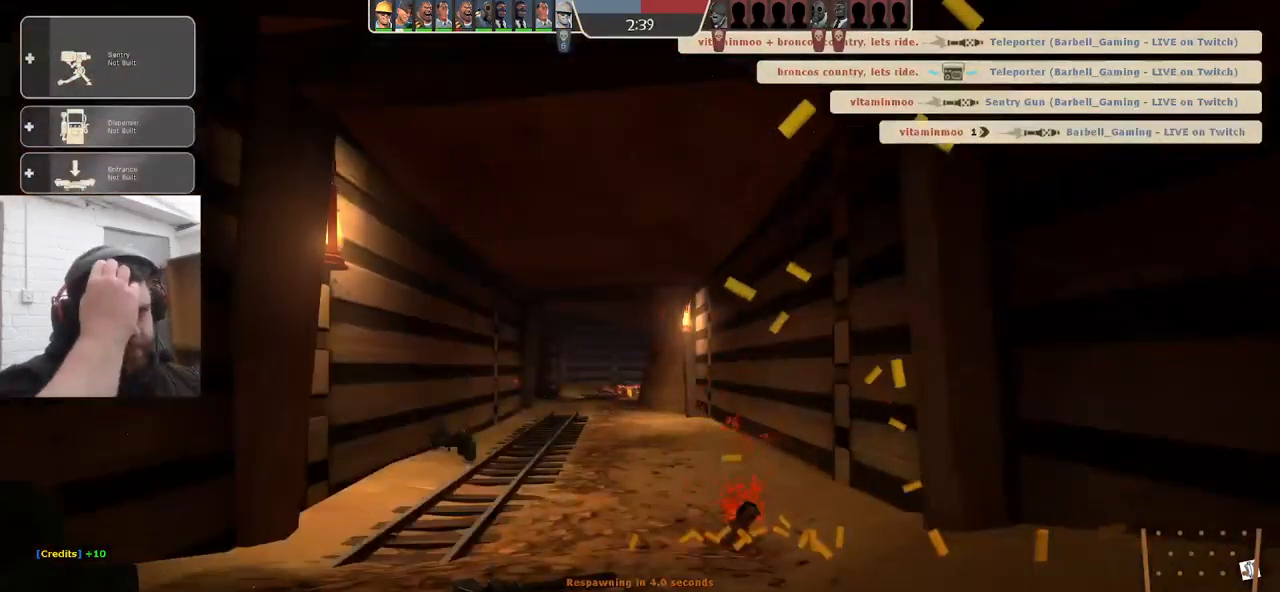
{"buttons": ["TRIANGLE"], "left_stick": "center", "right_stick": "center", "events": [[500, "TRIANGLE", "down"]]}
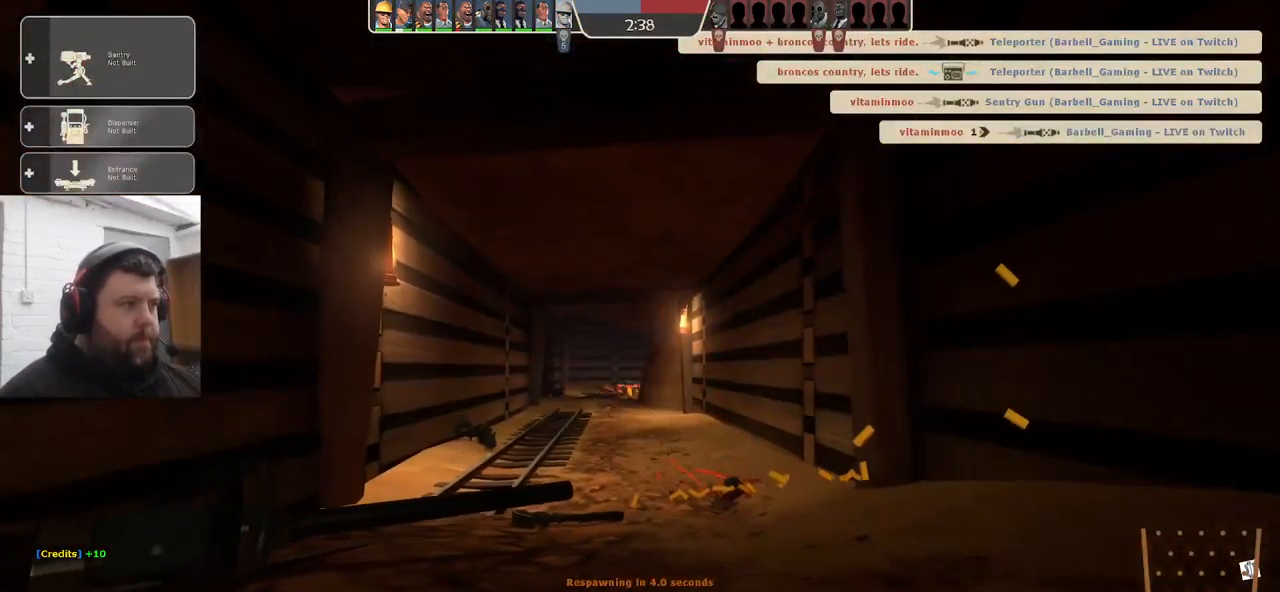
{"buttons": ["TRIANGLE"], "left_stick": "center", "right_stick": "center", "events": []}
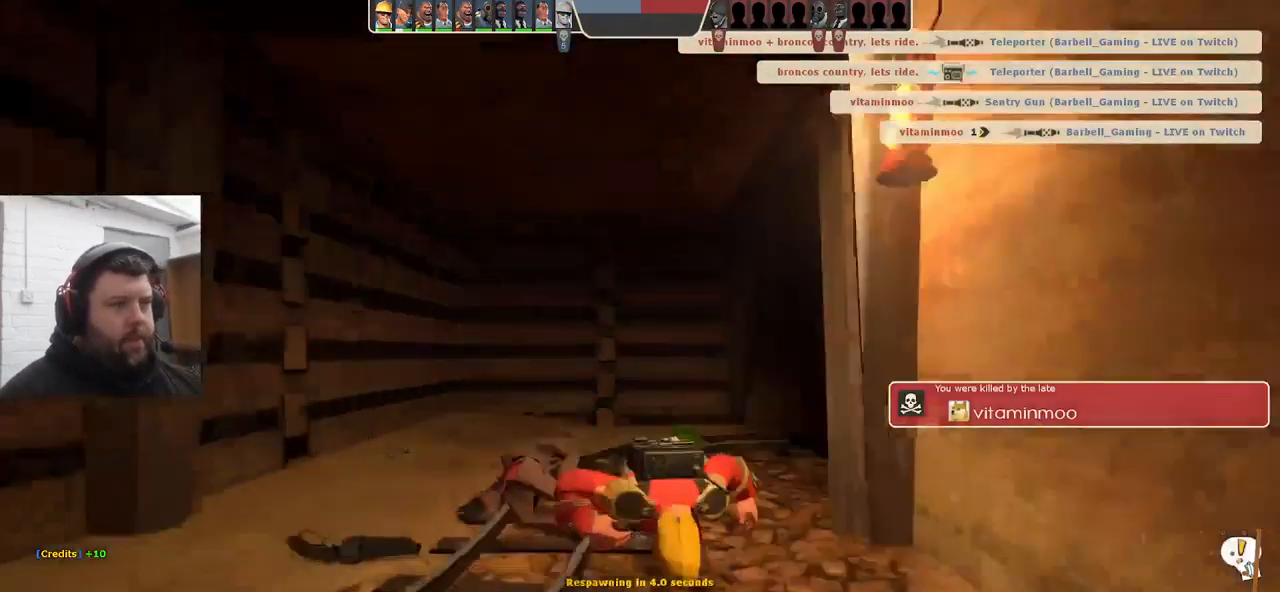
{"buttons": ["TRIANGLE"], "left_stick": "center", "right_stick": "center", "events": []}
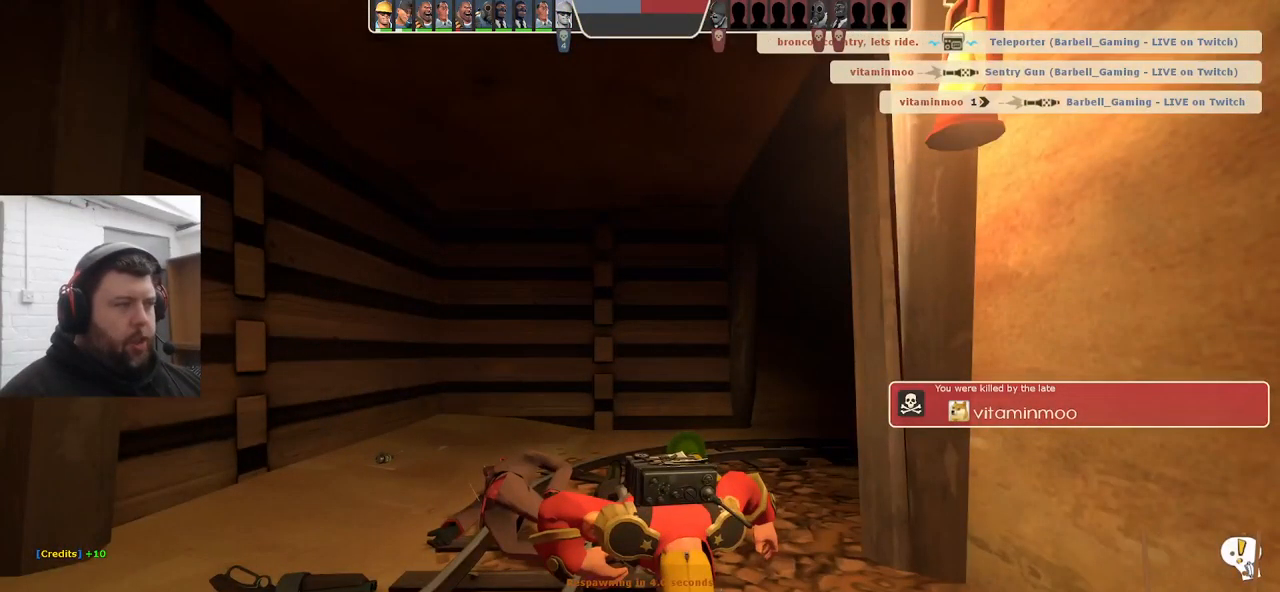
{"buttons": ["TRIANGLE"], "left_stick": "center", "right_stick": "center", "events": []}
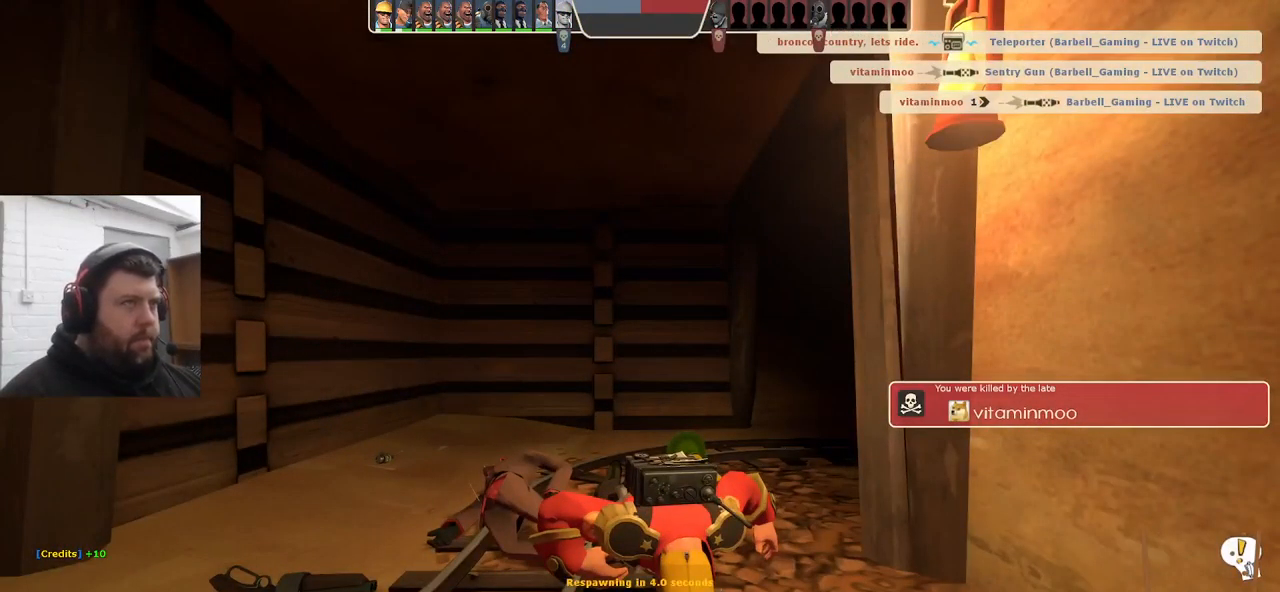
{"buttons": ["TRIANGLE"], "left_stick": "center", "right_stick": "center", "events": []}
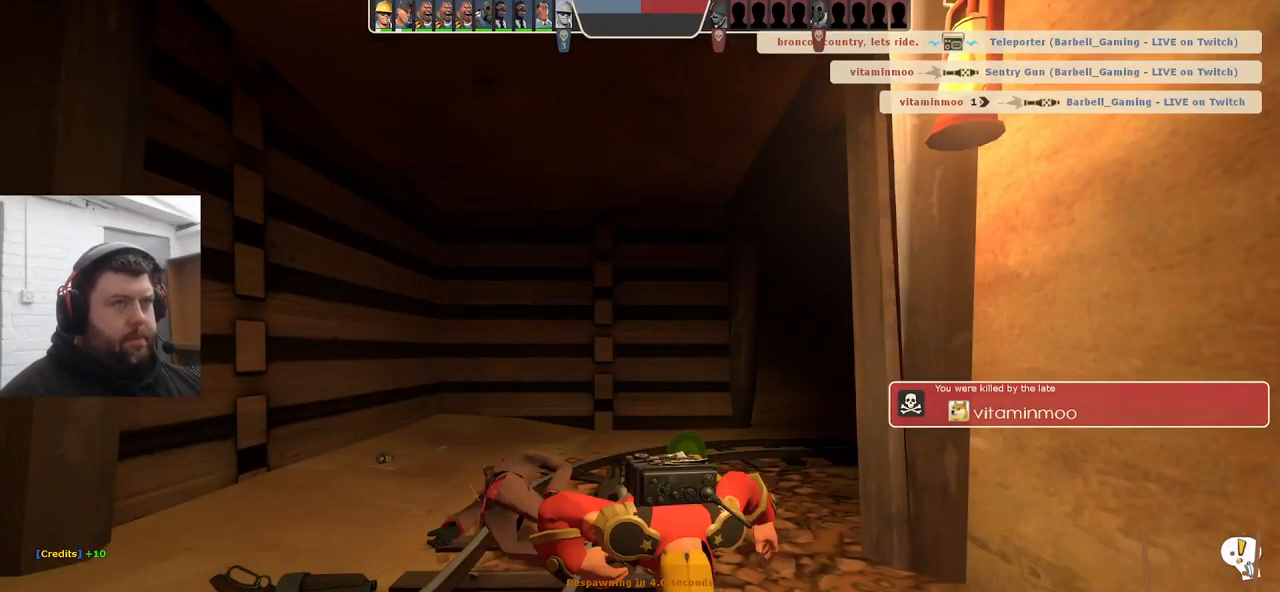
{"buttons": [], "left_stick": "center", "right_stick": "center", "events": [[17, "TRIANGLE", "up"]]}
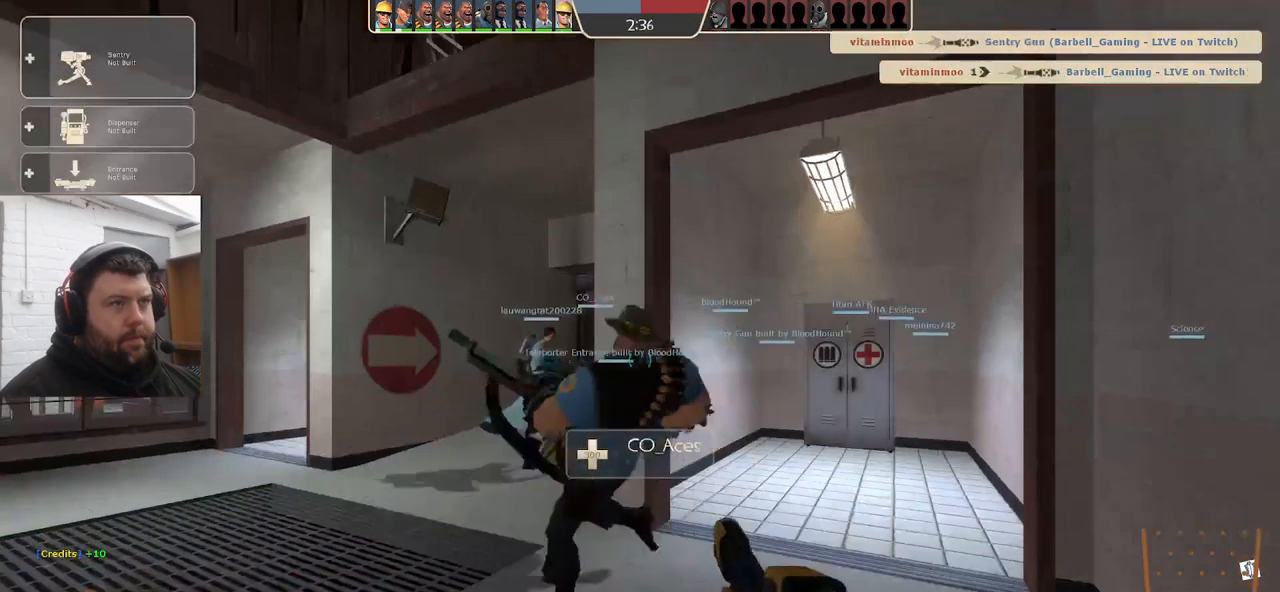
{"buttons": [], "left_stick": "up-left", "right_stick": "center", "events": [[84, "left_stick", "up"], [250, "left_stick", "up-left"]]}
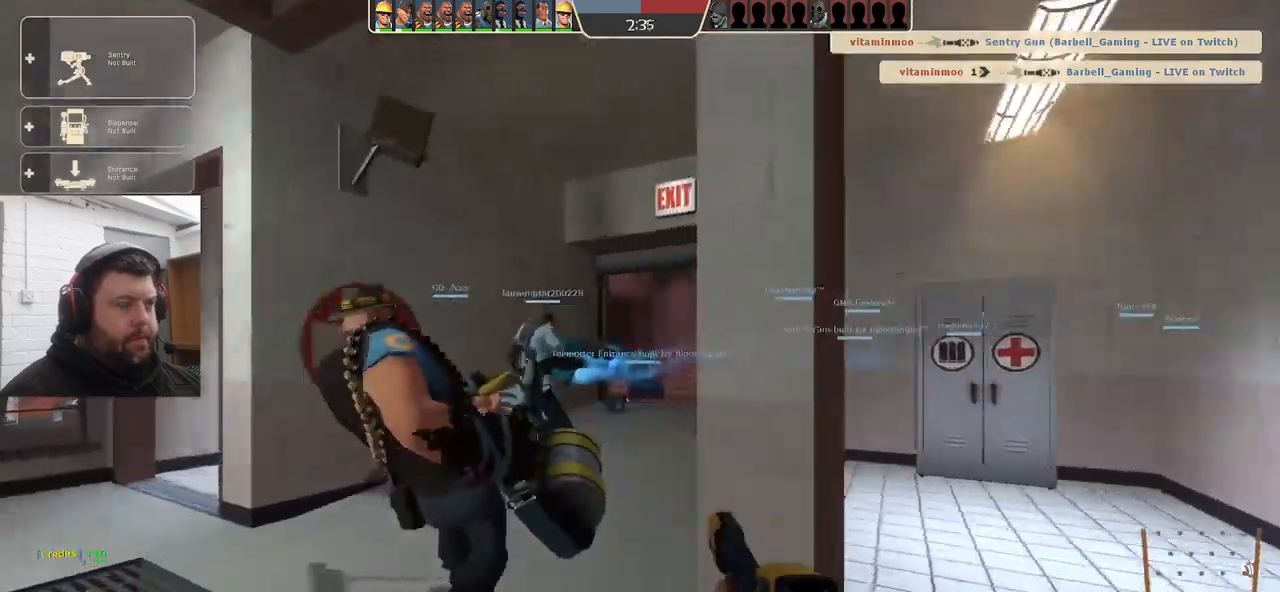
{"buttons": [], "left_stick": "up-left", "right_stick": "center", "events": [[283, "right_stick", "right"], [417, "right_stick", "center"]]}
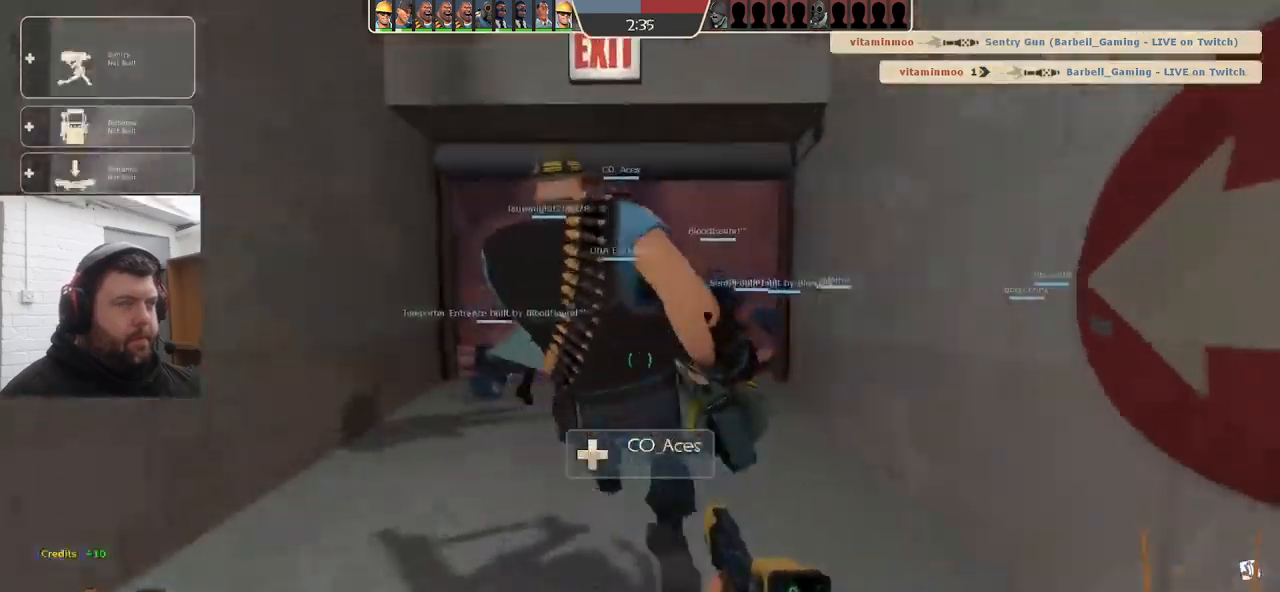
{"buttons": ["DPAD_RIGHT"], "left_stick": "center", "right_stick": "center", "events": [[133, "left_stick", "center"], [200, "DPAD_LEFT", "down"], [300, "DPAD_LEFT", "up"], [433, "DPAD_RIGHT", "down"]]}
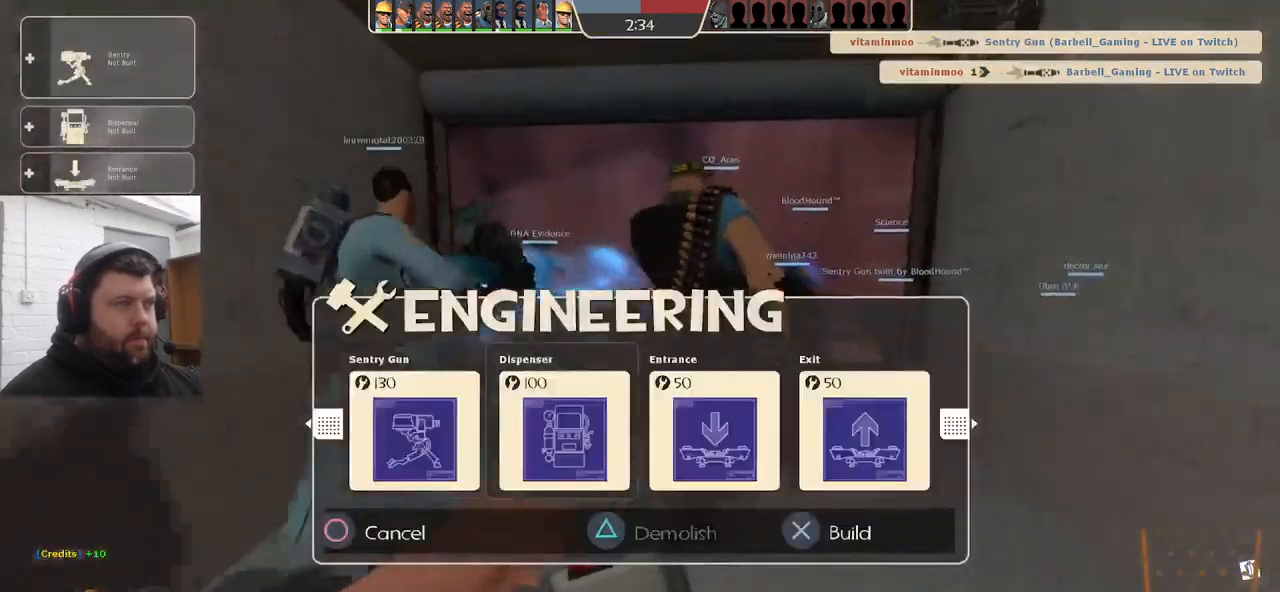
{"buttons": [], "left_stick": "up", "right_stick": "up", "events": [[17, "DPAD_RIGHT", "up"], [83, "DPAD_RIGHT", "down"], [167, "DPAD_RIGHT", "up"], [183, "R2", "down"], [333, "R2", "up"], [367, "left_stick", "up"], [450, "right_stick", "up"]]}
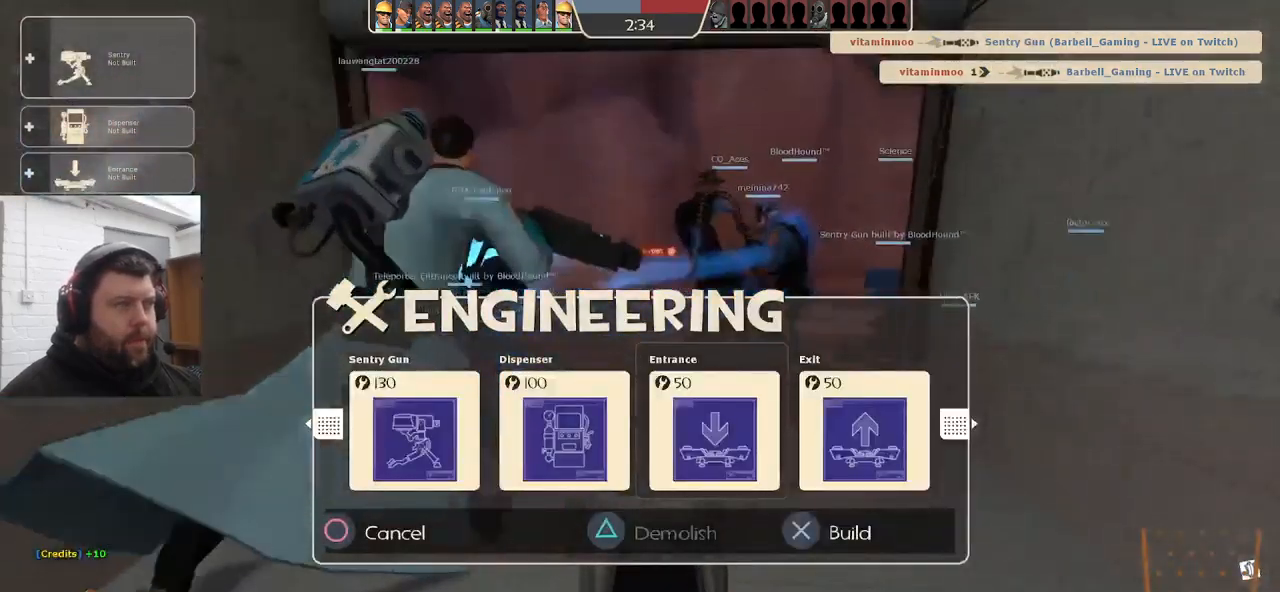
{"buttons": ["R2"], "left_stick": "center", "right_stick": "center", "events": [[33, "right_stick", "center"], [467, "R2", "down"], [483, "left_stick", "center"]]}
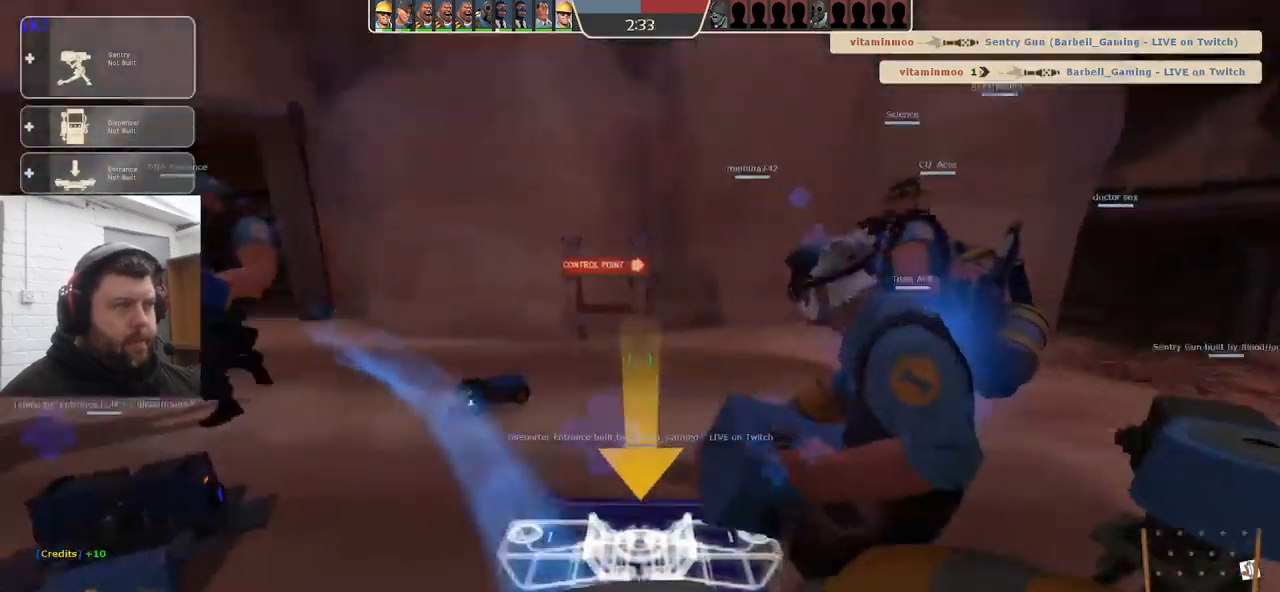
{"buttons": ["R2"], "left_stick": "center", "right_stick": "center", "events": [[400, "R2", "up"], [467, "R2", "down"]]}
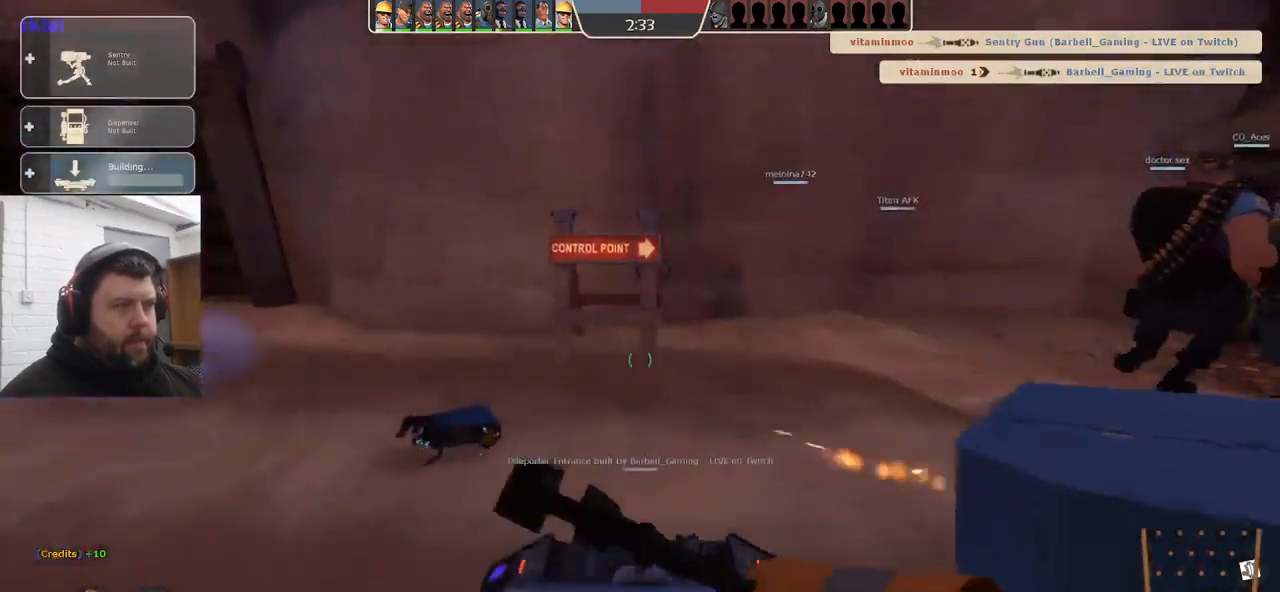
{"buttons": ["R2"], "left_stick": "up", "right_stick": "center", "events": [[83, "R2", "up"], [350, "R2", "down"], [350, "left_stick", "up"], [367, "right_stick", "up"], [467, "right_stick", "center"]]}
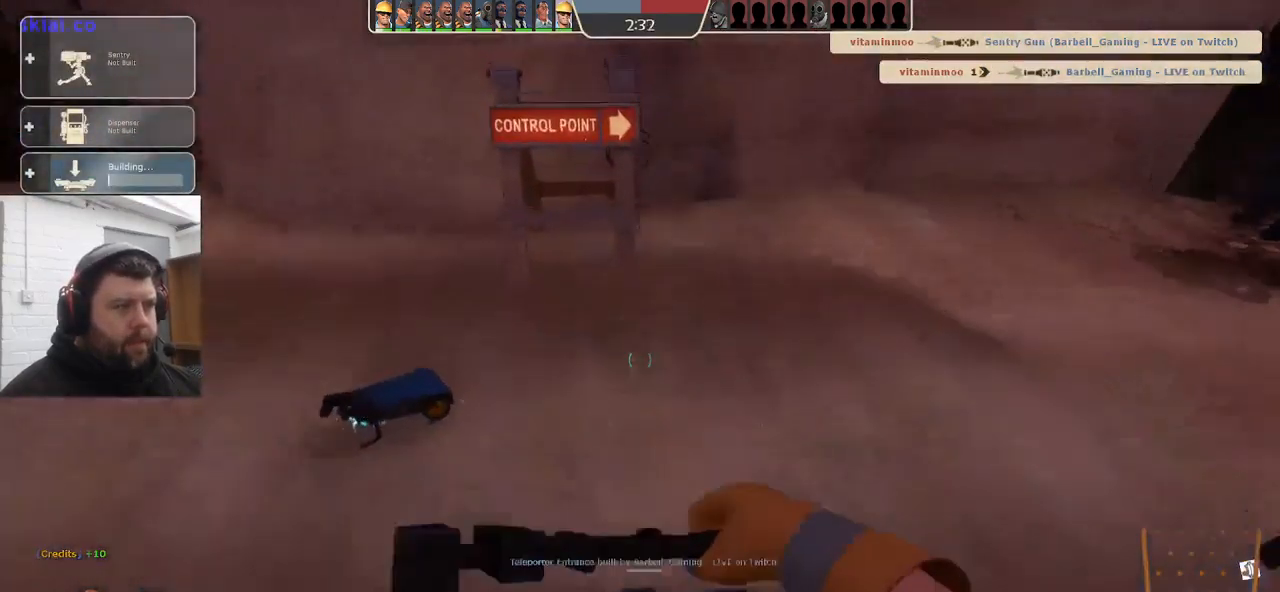
{"buttons": [], "left_stick": "up-right", "right_stick": "center", "events": [[33, "R2", "up"], [50, "left_stick", "up-right"], [183, "right_stick", "down-right"], [367, "right_stick", "center"]]}
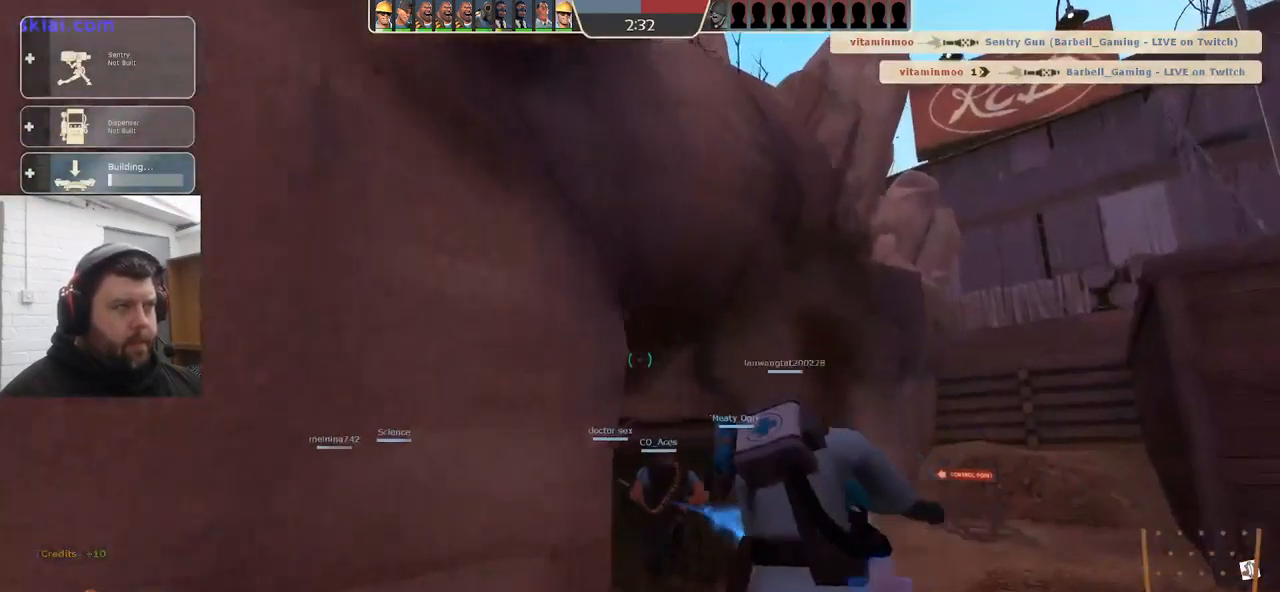
{"buttons": [], "left_stick": "up-right", "right_stick": "center", "events": []}
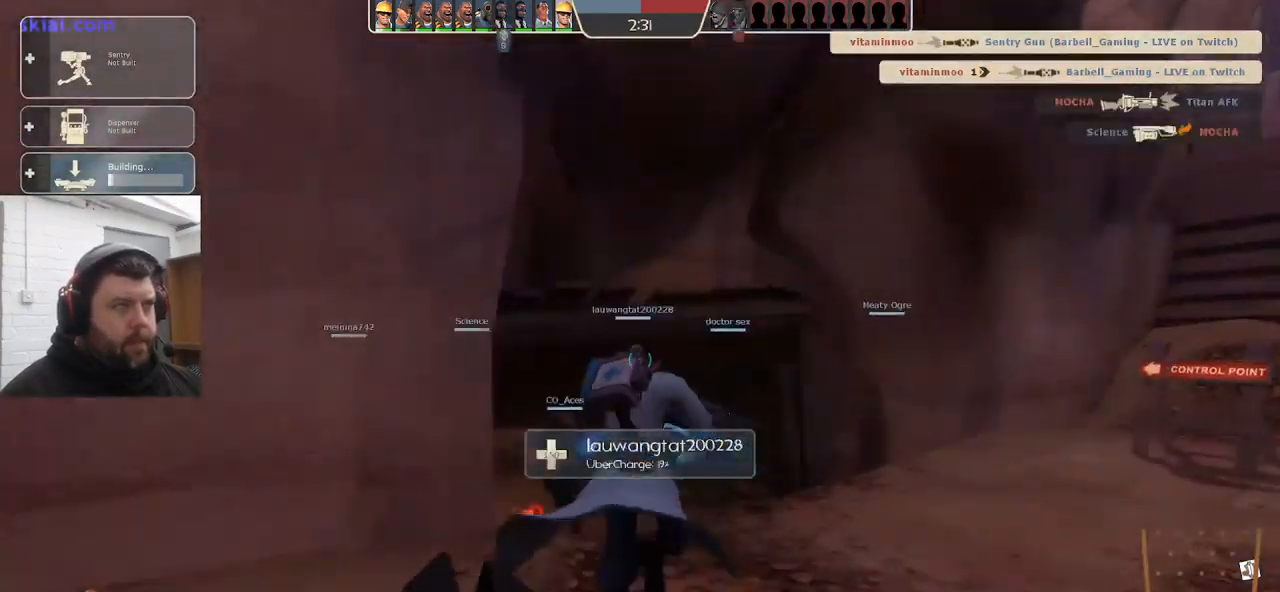
{"buttons": [], "left_stick": "up", "right_stick": "center", "events": [[100, "left_stick", "up"], [250, "right_stick", "left"], [350, "right_stick", "center"]]}
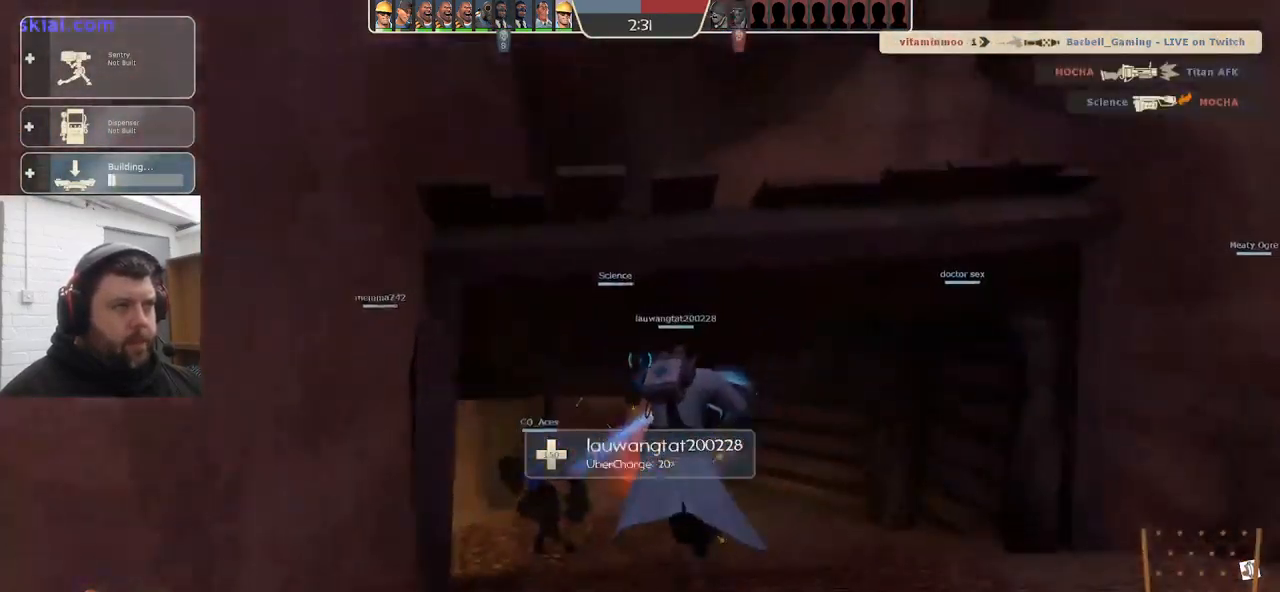
{"buttons": [], "left_stick": "up", "right_stick": "center", "events": []}
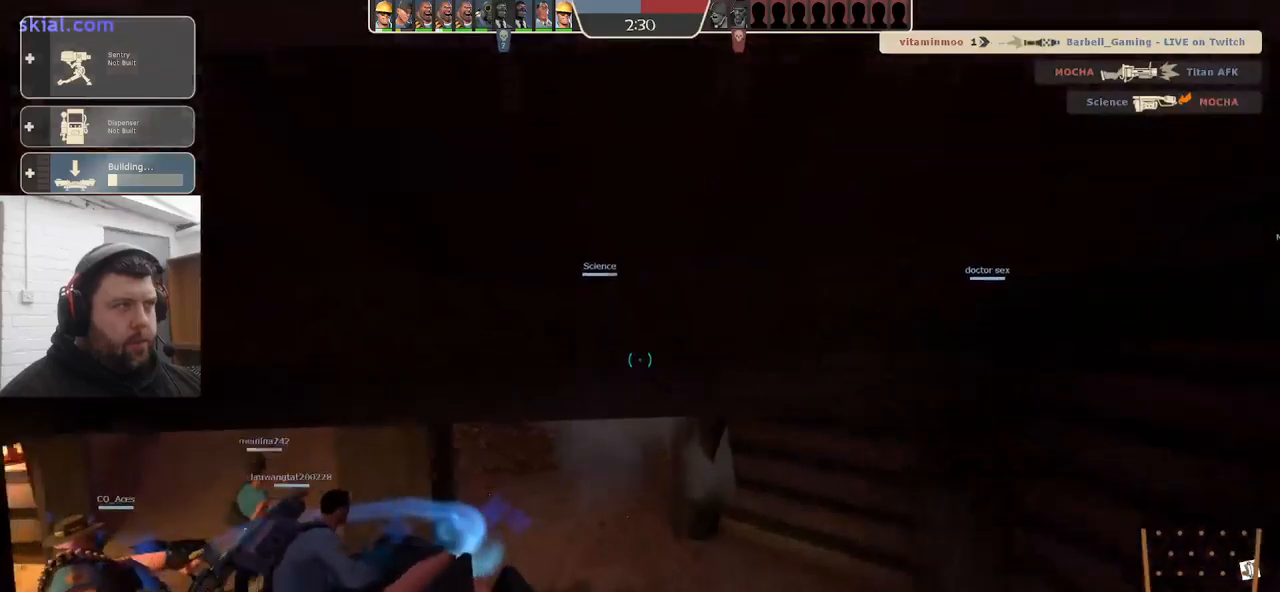
{"buttons": [], "left_stick": "up", "right_stick": "center", "events": []}
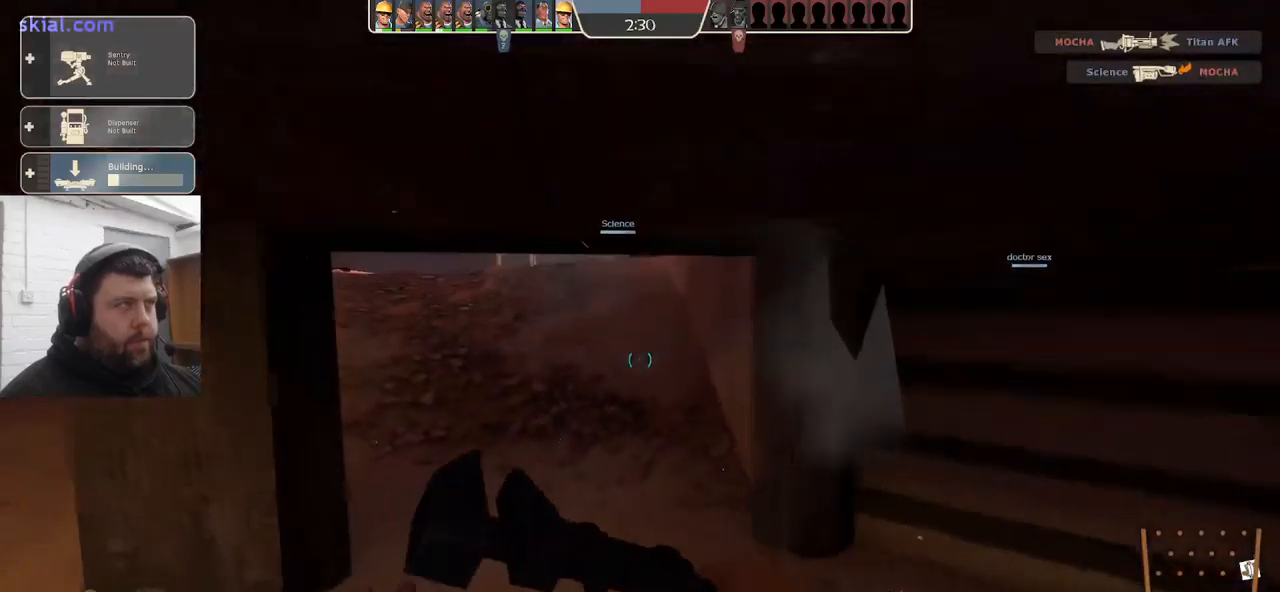
{"buttons": [], "left_stick": "up", "right_stick": "center", "events": []}
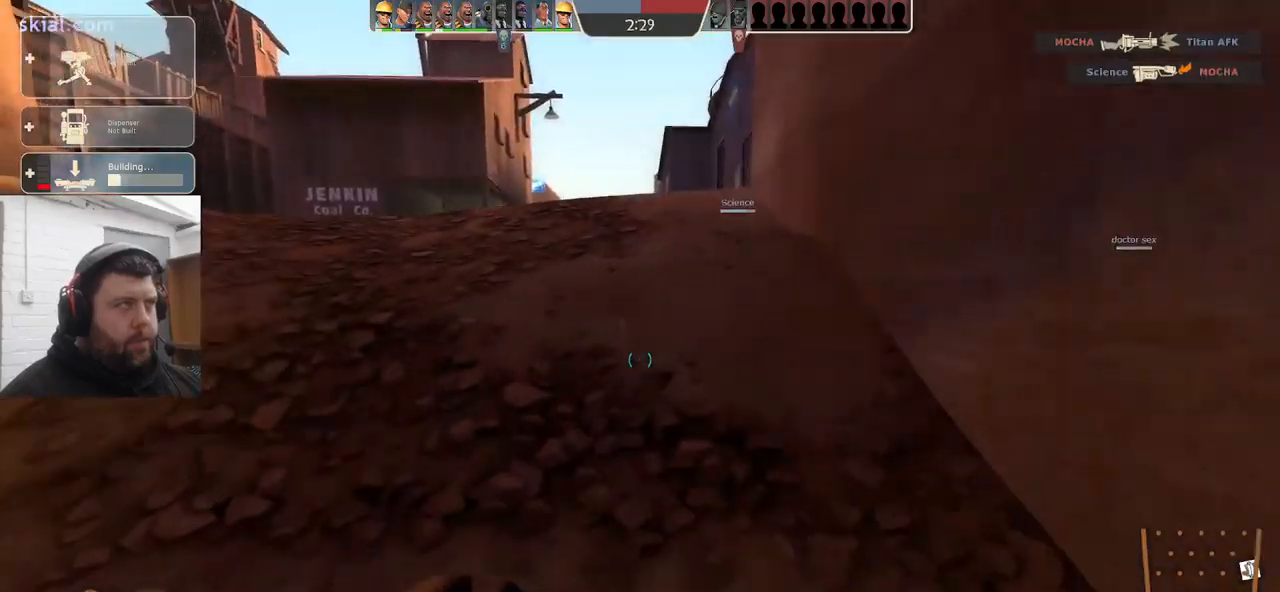
{"buttons": [], "left_stick": "up", "right_stick": "center", "events": []}
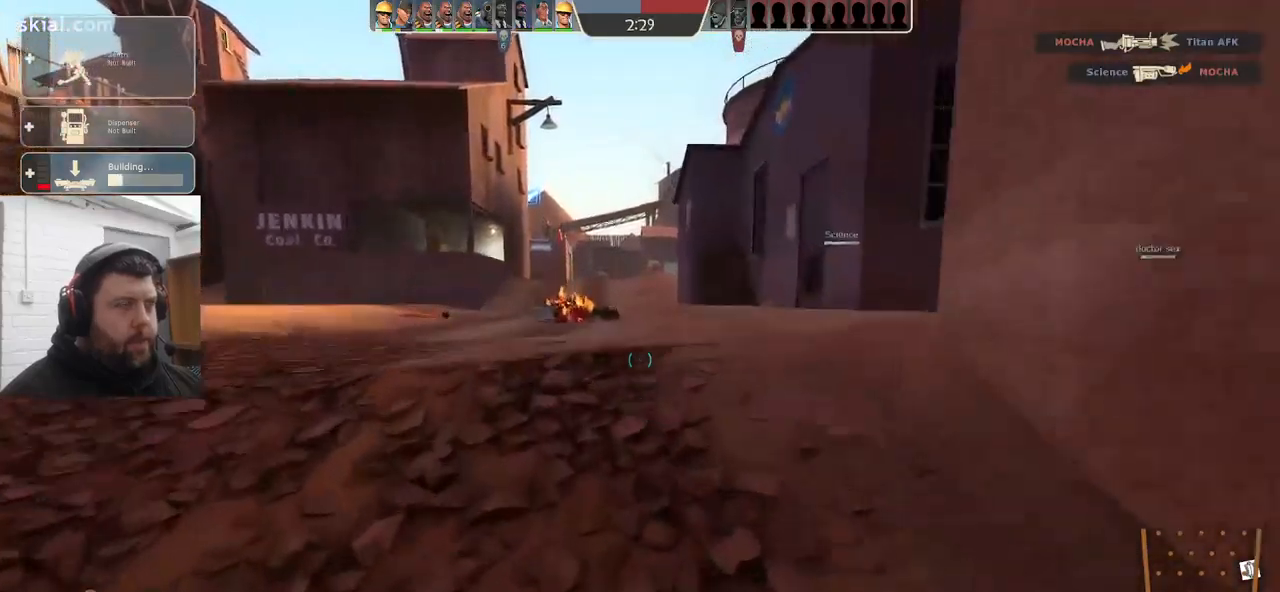
{"buttons": [], "left_stick": "up", "right_stick": "center", "events": []}